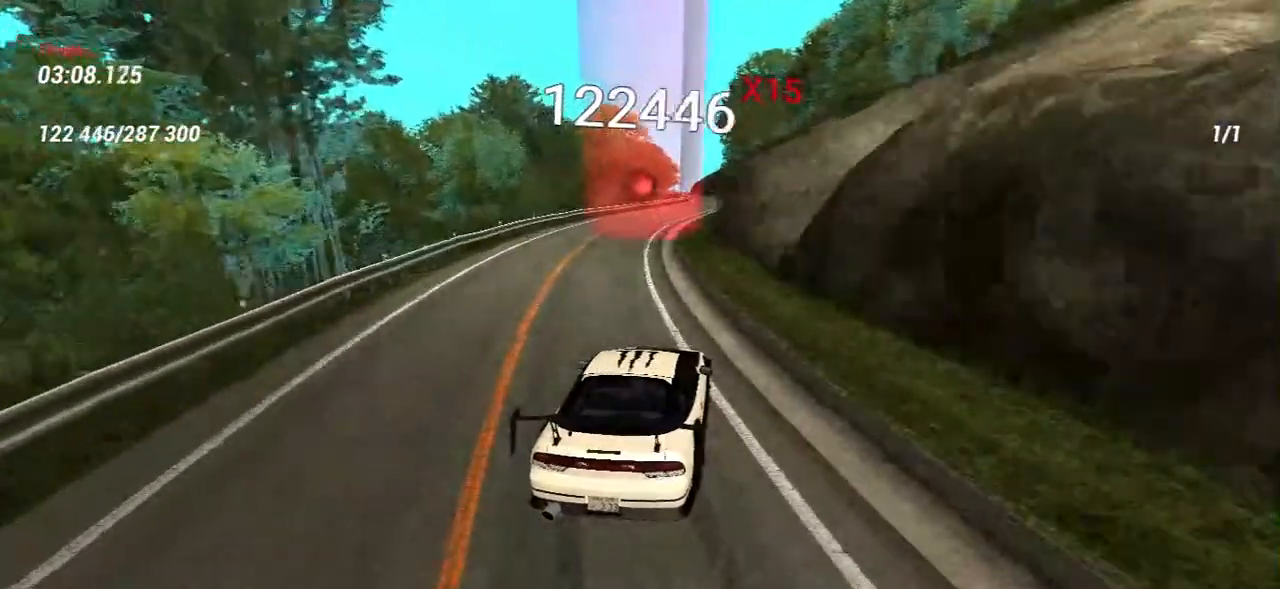
Gameplay with keyboard and mouse; each line is a JSON object with the keys and mouse buttons held at the frame after it. "events" lists presses ("down") and releases ("up") of "a", "ctrl", "d", "e", "f", "q", "r", "s", "shift", "space", "tab", "w", "mouse_left", "mouse_wheel", "mouse_right", "mouse_mb4" and "mouse_mb5" between this image and that frame as [ms after this image, input, new state], when the widget could be followed in between. "mouse_left", "mouse_wheel", "mouse_right", "mouse_mb4", "mouse_mb5" = the "left", "wheel", "right", "mb4", "mb5" buttons of the "mouse" list. No other keys are recorded. "wheel" means that the mouse wheel is clicked or scrolled. Mouse movement is not recorded.
{"keys": ["w"], "mouse": [], "events": [[217, "w", "up"], [333, "w", "down"]]}
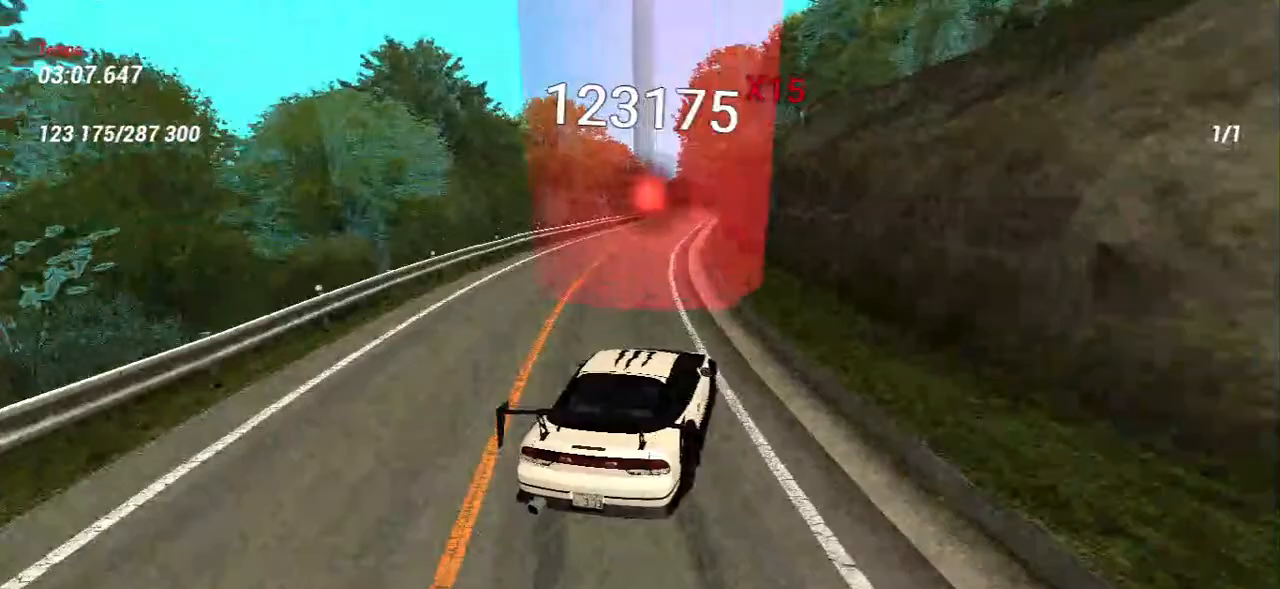
{"keys": ["w"], "mouse": [], "events": [[83, "w", "up"], [250, "w", "down"], [333, "a", "down"], [467, "a", "up"]]}
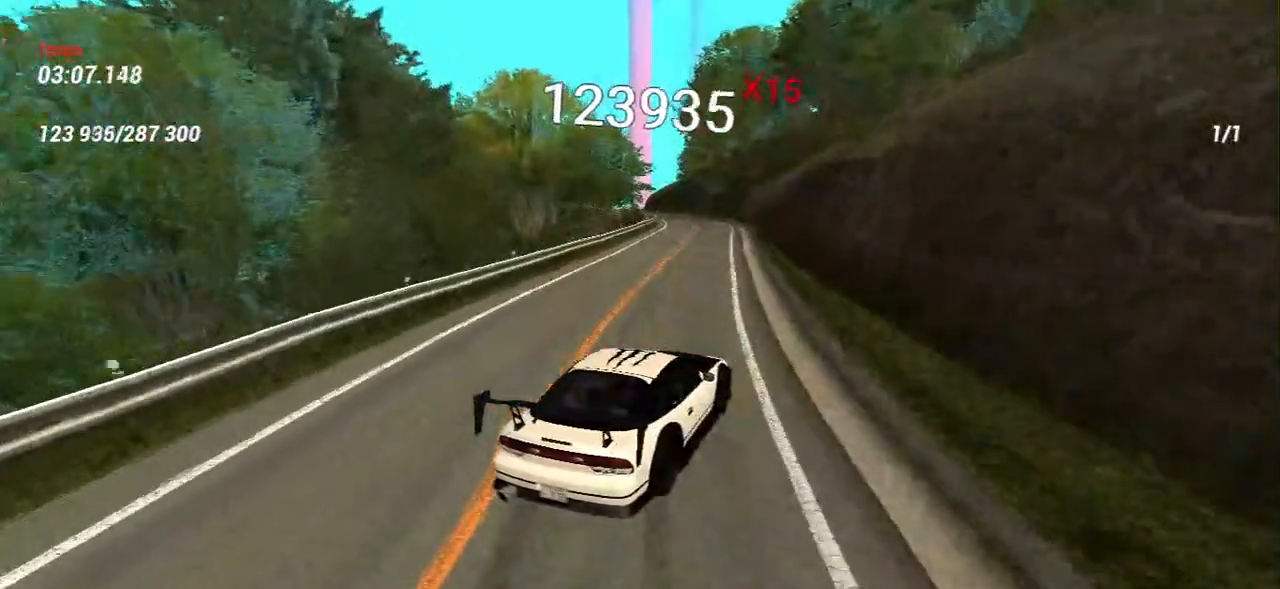
{"keys": ["a", "w"], "mouse": [], "events": [[150, "a", "down"], [317, "a", "up"], [450, "a", "down"]]}
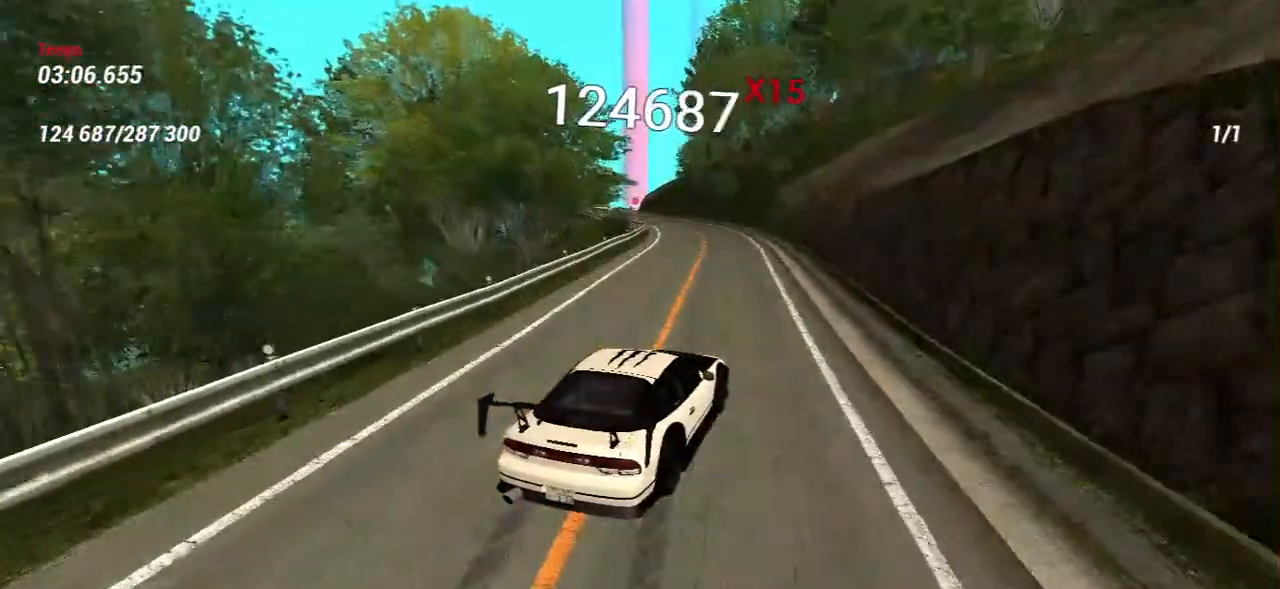
{"keys": ["d", "w"], "mouse": [], "events": [[317, "a", "up"], [467, "d", "down"]]}
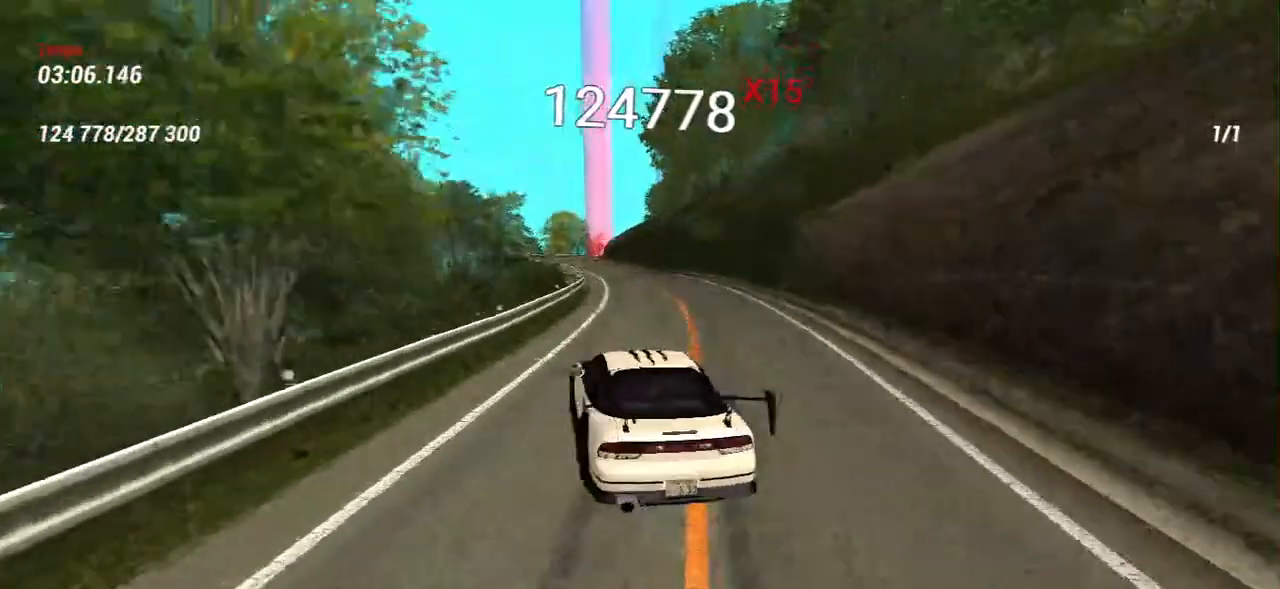
{"keys": ["d", "w"], "mouse": [], "events": [[150, "d", "up"], [233, "w", "up"], [433, "w", "down"], [483, "d", "down"]]}
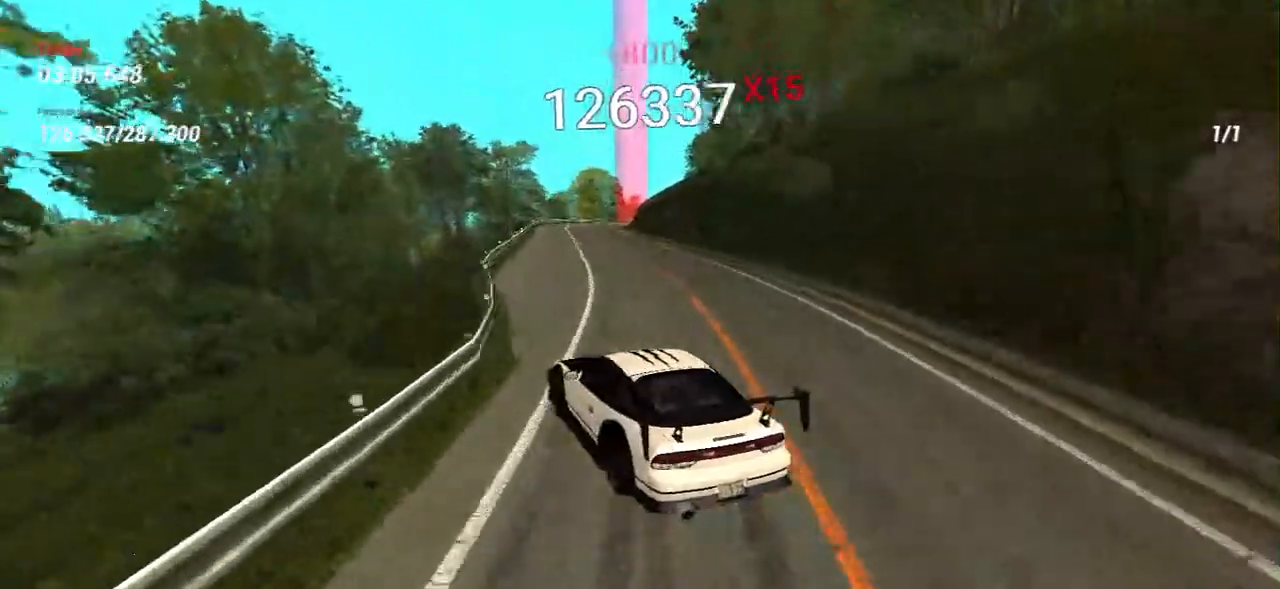
{"keys": ["d", "w"], "mouse": [], "events": [[150, "d", "up"], [433, "d", "down"]]}
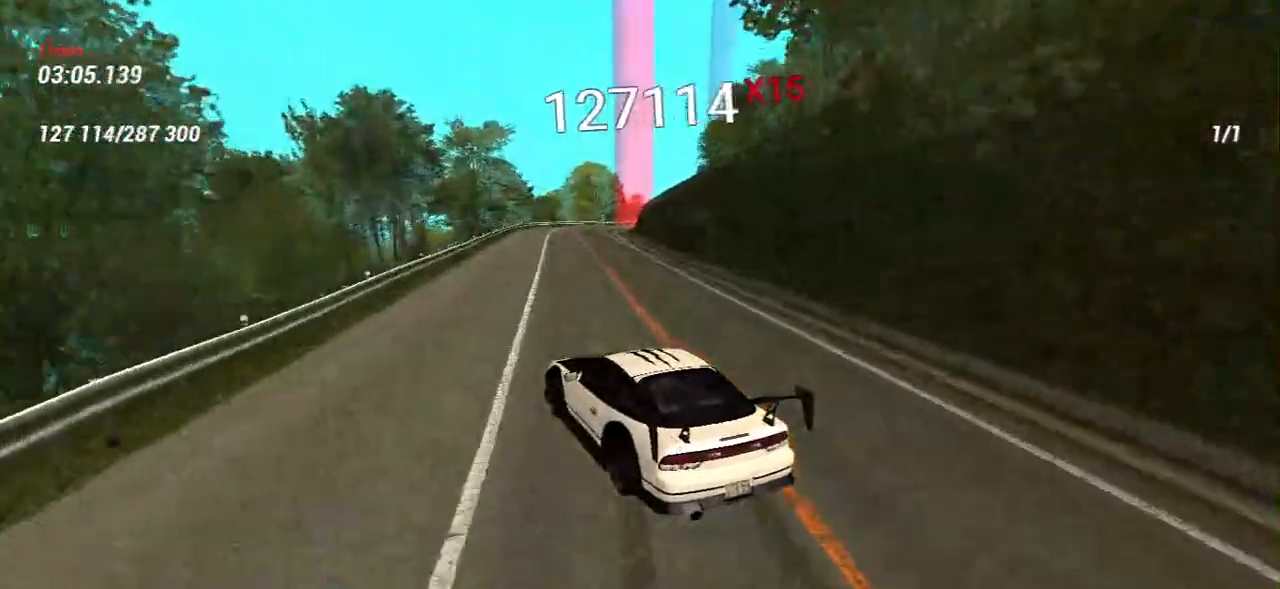
{"keys": ["d", "w"], "mouse": [], "events": [[83, "d", "up"], [167, "d", "down"]]}
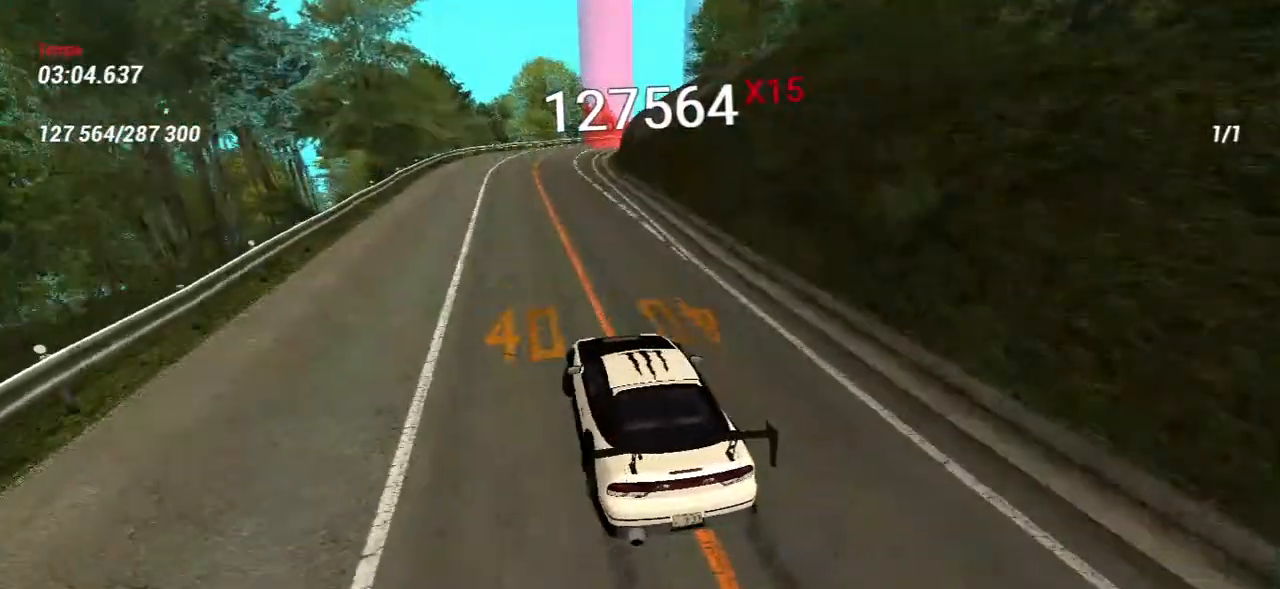
{"keys": ["w"], "mouse": [], "events": [[50, "d", "up"], [167, "a", "down"], [383, "a", "up"]]}
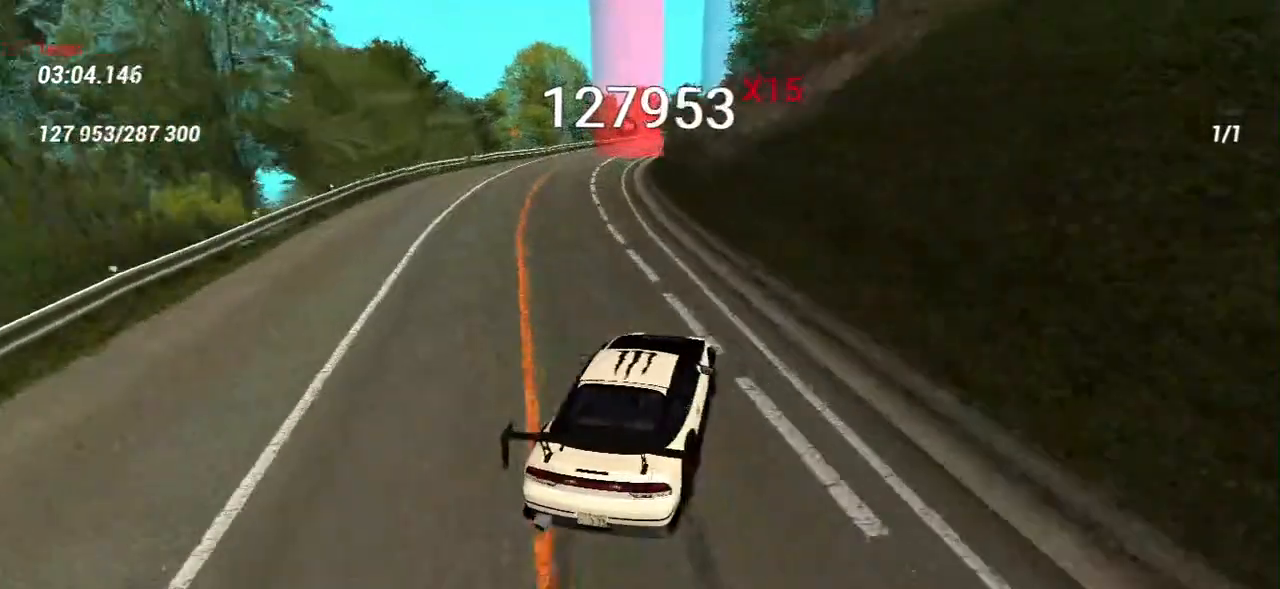
{"keys": ["a", "w"], "mouse": [], "events": [[267, "a", "down"]]}
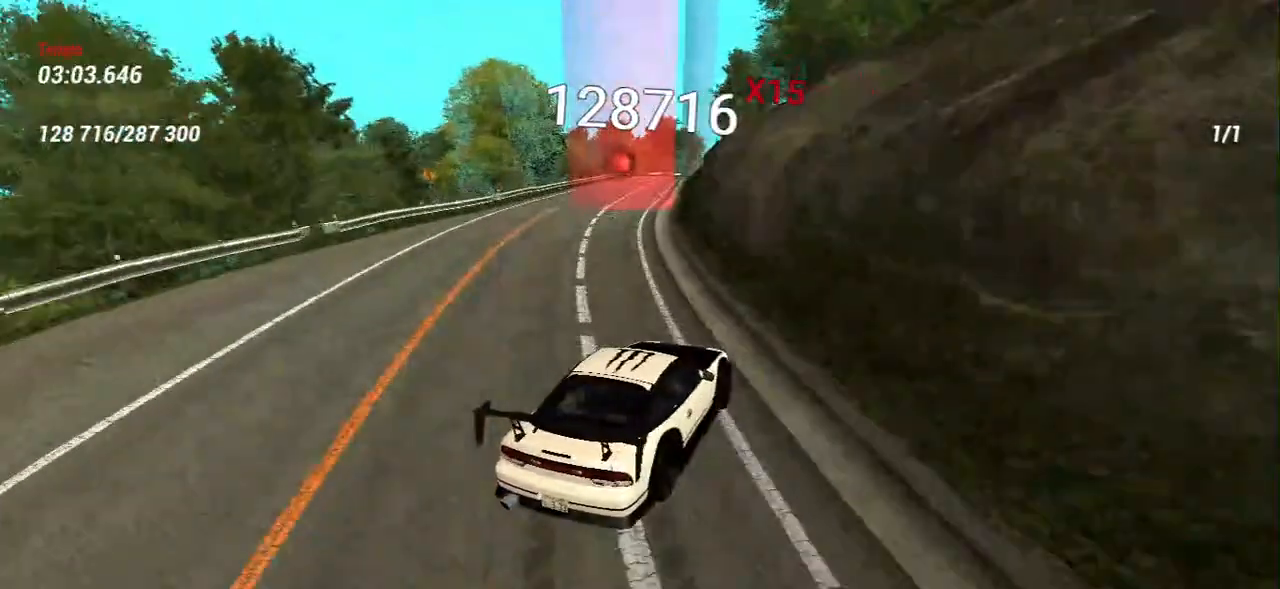
{"keys": ["w"], "mouse": [], "events": [[17, "a", "up"]]}
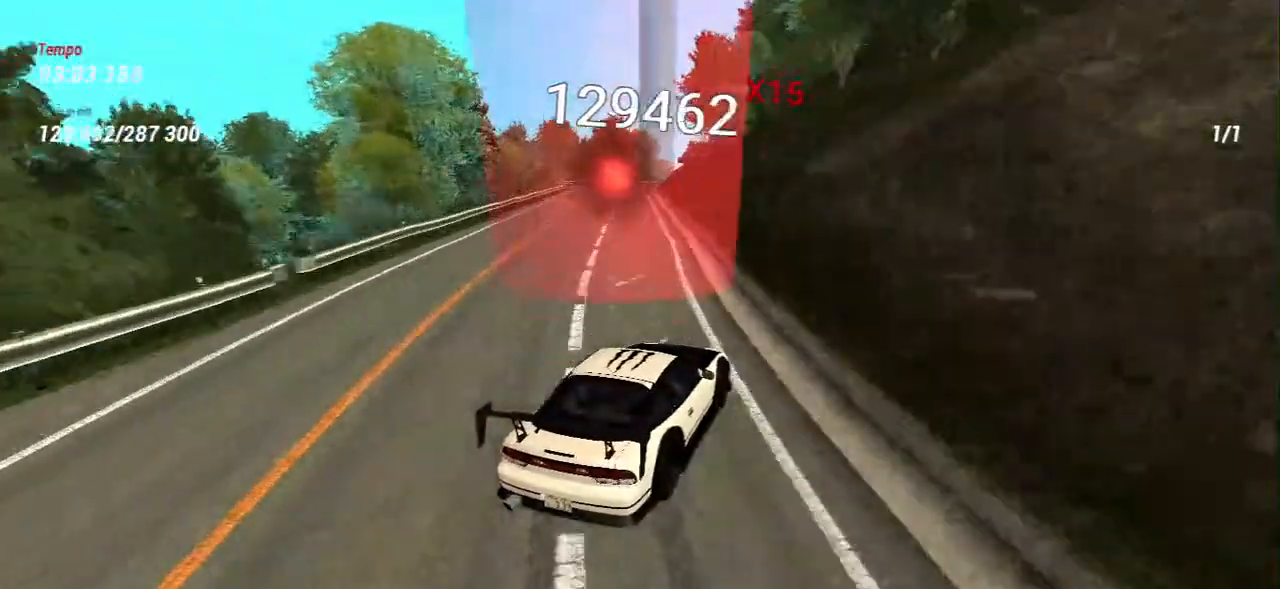
{"keys": ["w"], "mouse": [], "events": [[33, "a", "down"], [217, "a", "up"]]}
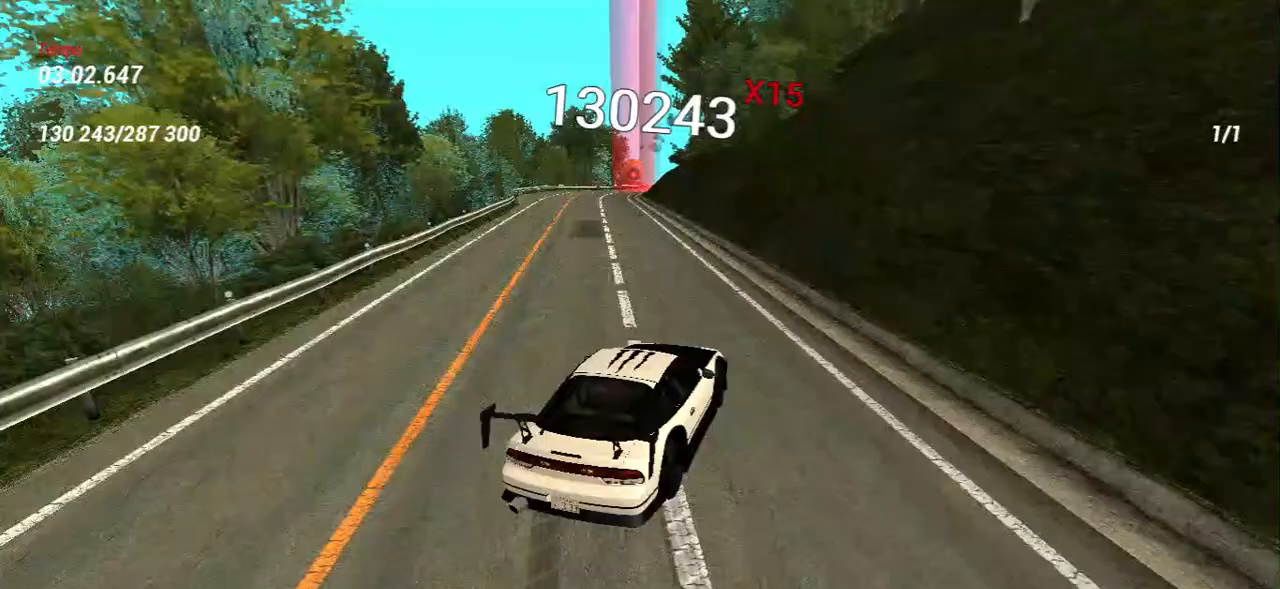
{"keys": ["w"], "mouse": [], "events": [[167, "a", "down"], [333, "a", "up"]]}
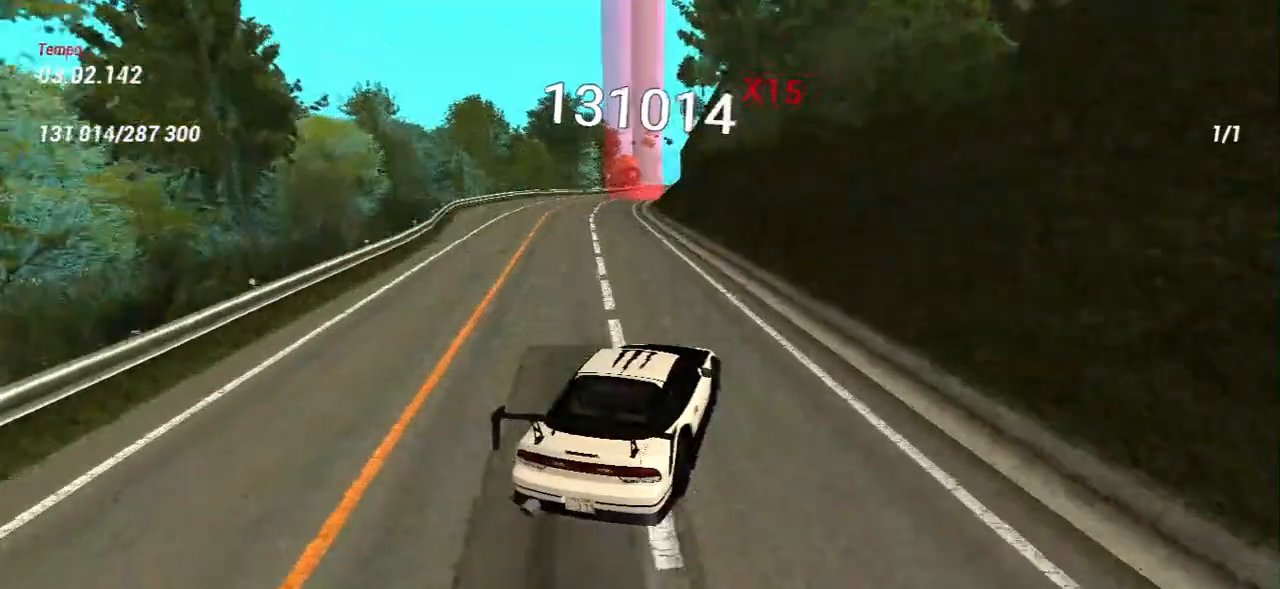
{"keys": ["s"], "mouse": [], "events": [[100, "s", "down"], [133, "w", "up"]]}
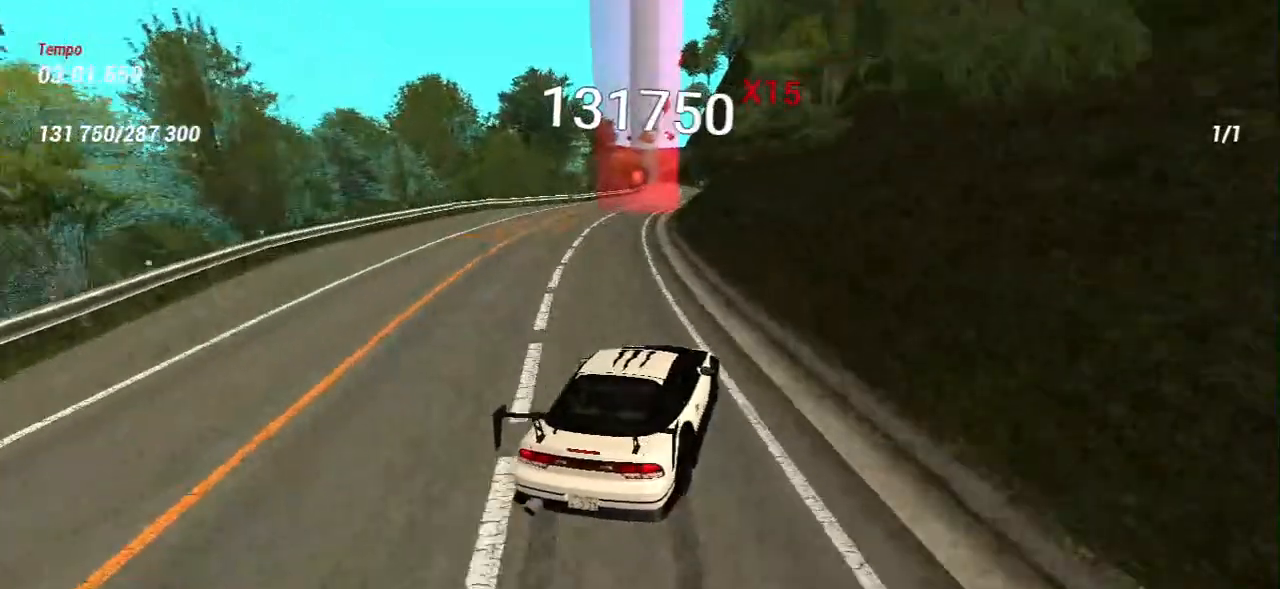
{"keys": ["w"], "mouse": [], "events": [[17, "a", "down"], [167, "a", "up"], [300, "w", "down"], [333, "s", "up"]]}
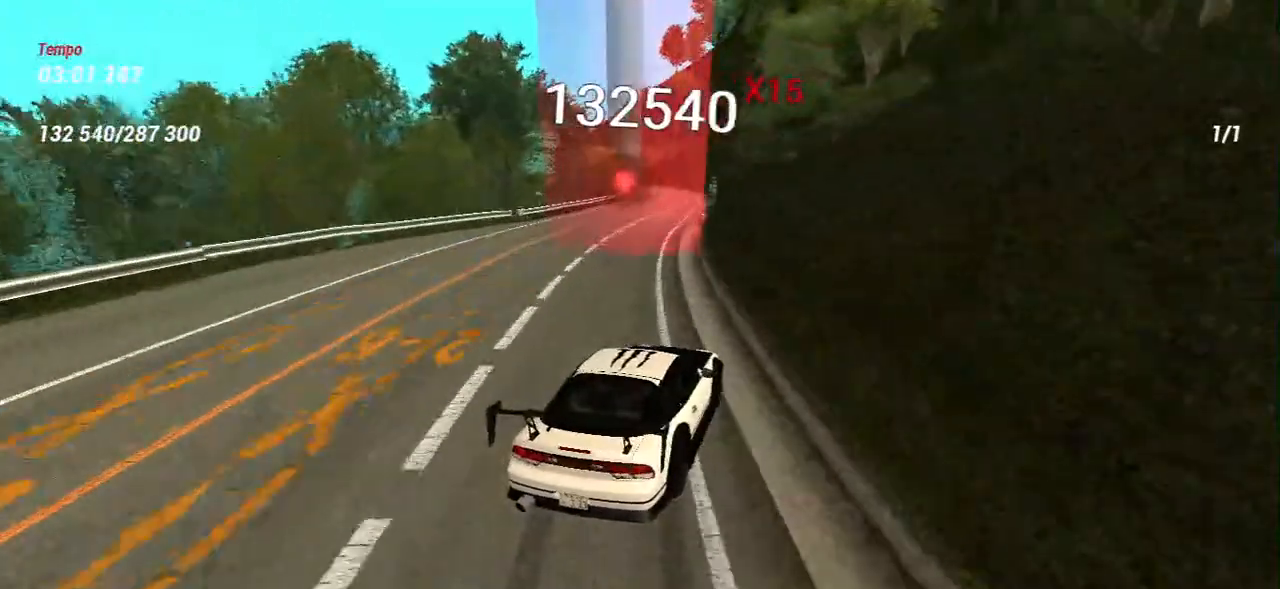
{"keys": ["w"], "mouse": [], "events": [[150, "a", "down"], [367, "a", "up"]]}
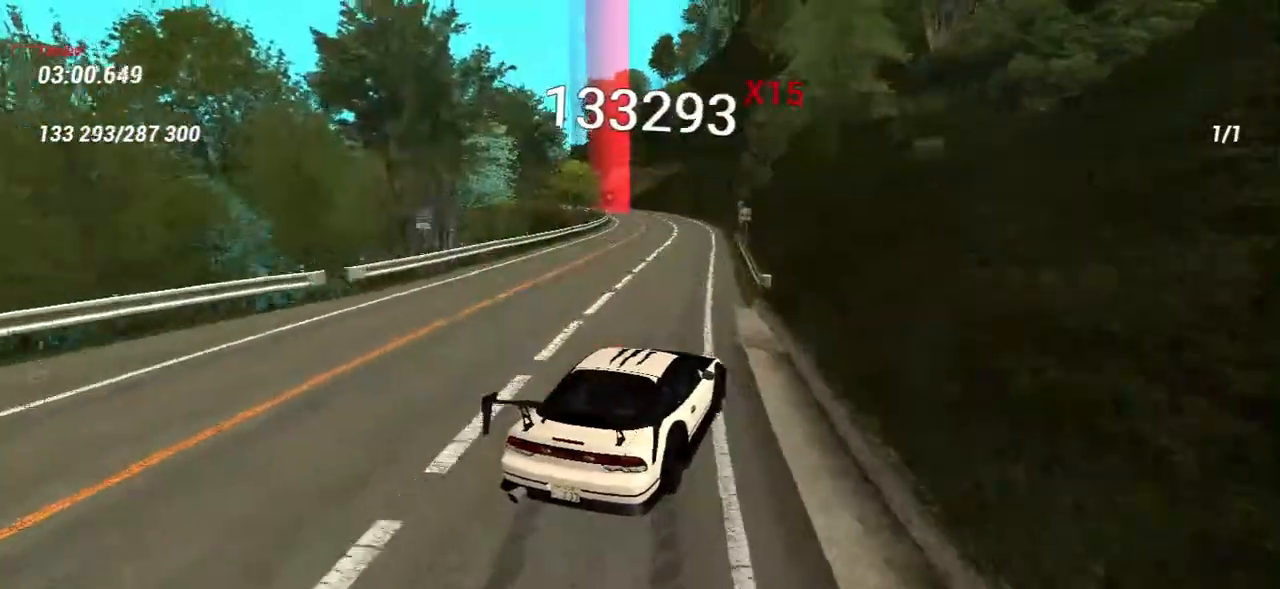
{"keys": ["a", "w"], "mouse": [], "events": [[50, "a", "down"]]}
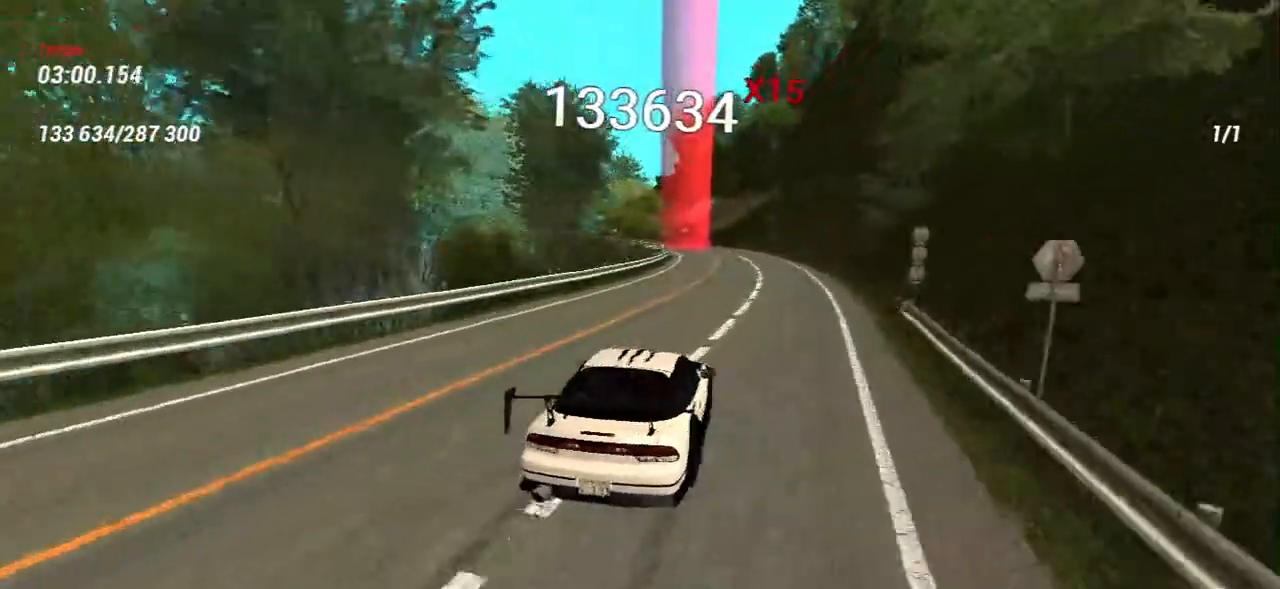
{"keys": ["w"], "mouse": [], "events": [[67, "a", "up"], [133, "d", "down"], [300, "d", "up"]]}
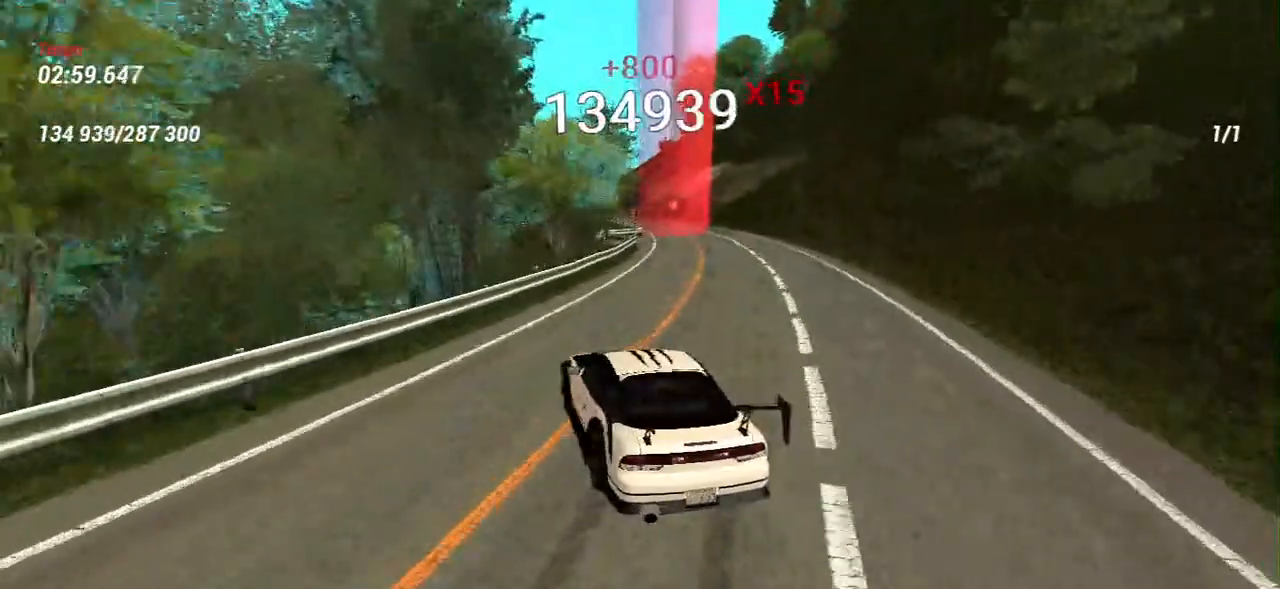
{"keys": ["w"], "mouse": [], "events": [[83, "d", "down"], [300, "d", "up"]]}
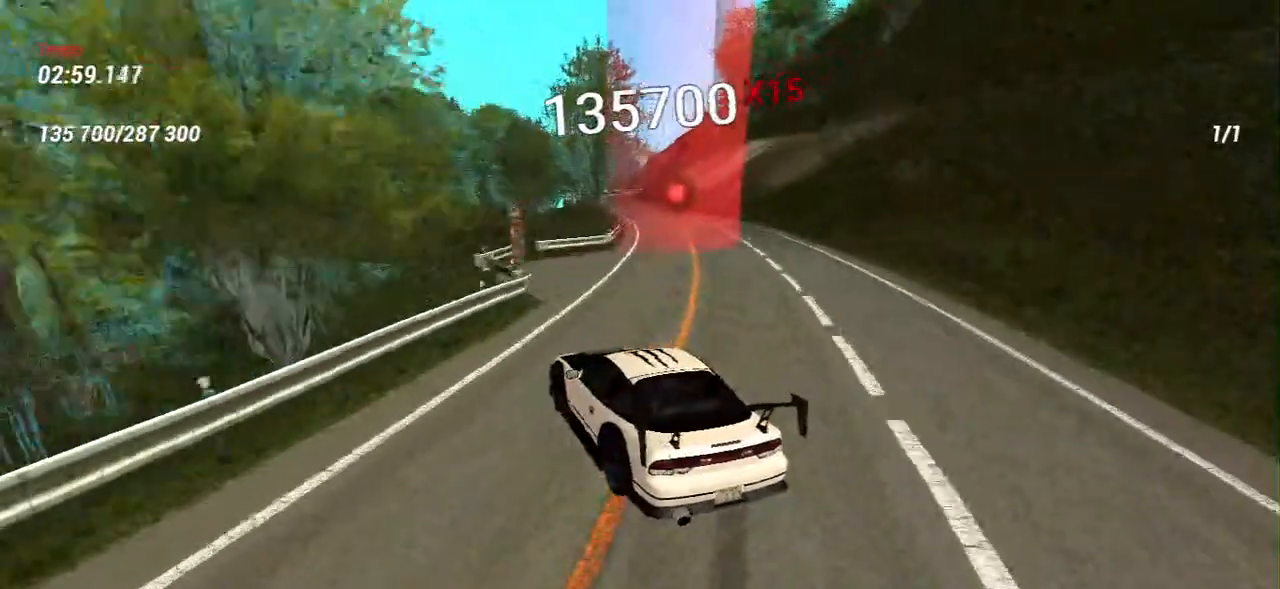
{"keys": ["w"], "mouse": [], "events": [[50, "d", "down"], [183, "d", "up"]]}
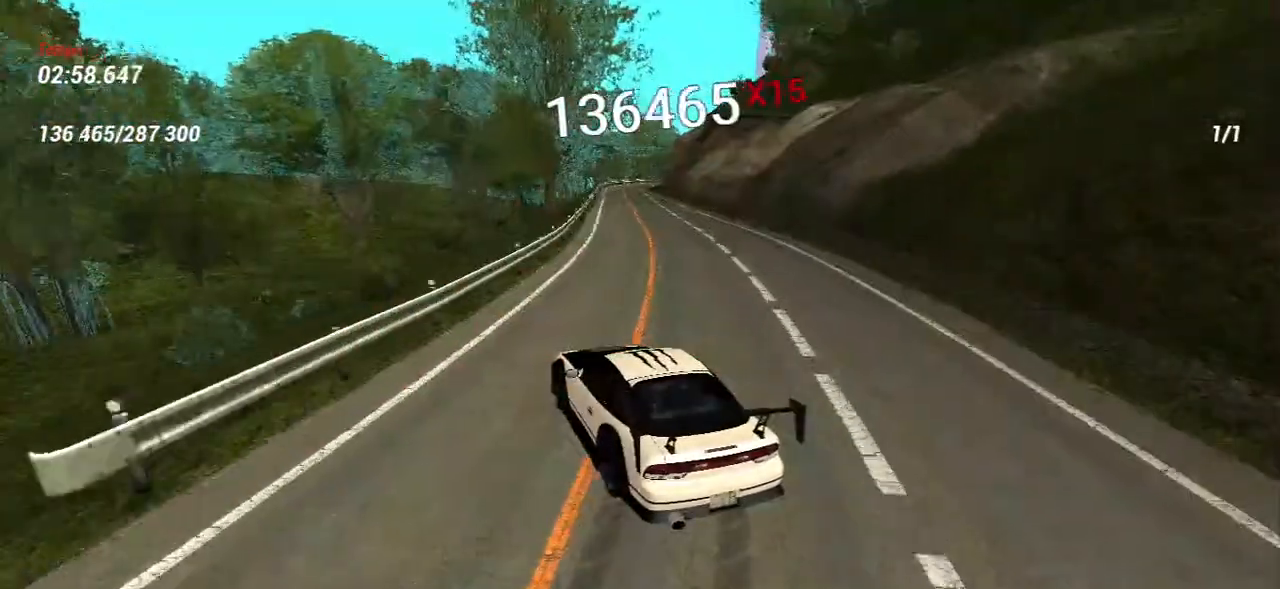
{"keys": ["s"], "mouse": [], "events": [[50, "w", "up"], [167, "s", "down"], [333, "s", "up"], [483, "s", "down"]]}
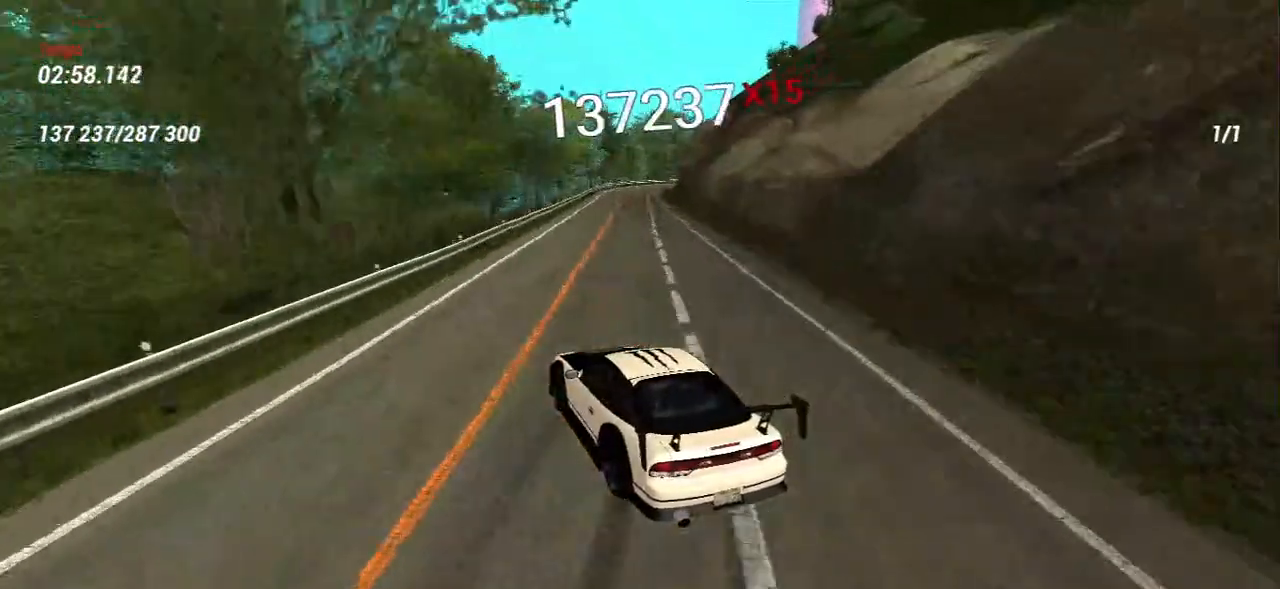
{"keys": [], "mouse": [], "events": [[117, "s", "up"]]}
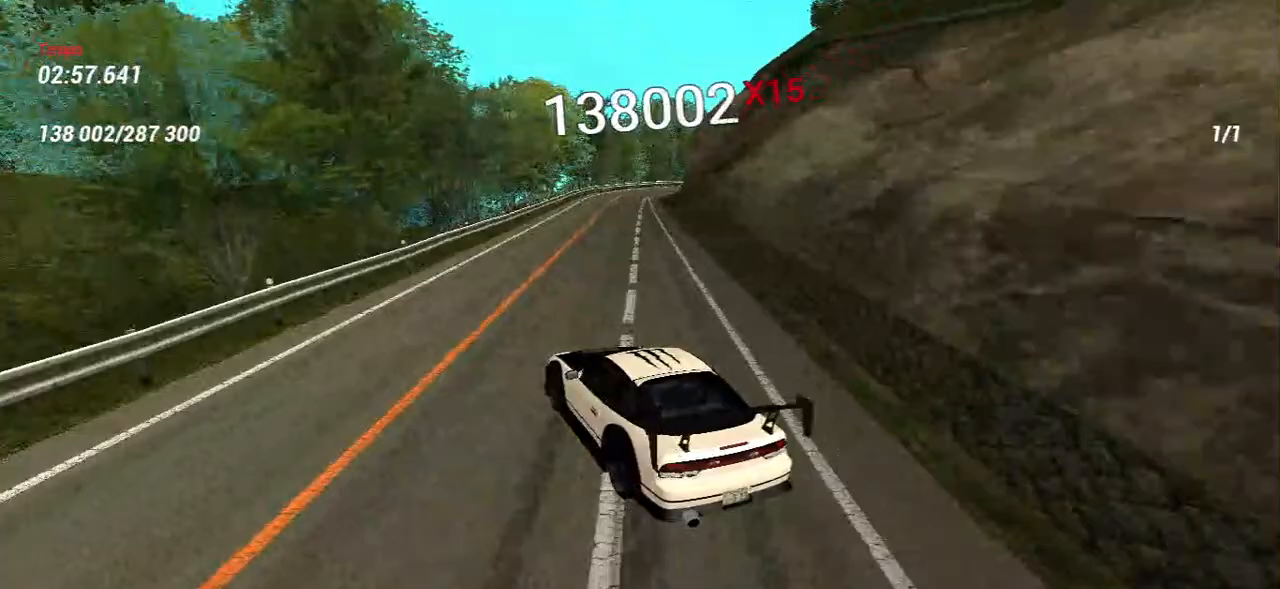
{"keys": ["d", "s"], "mouse": [], "events": [[183, "d", "down"], [483, "s", "down"]]}
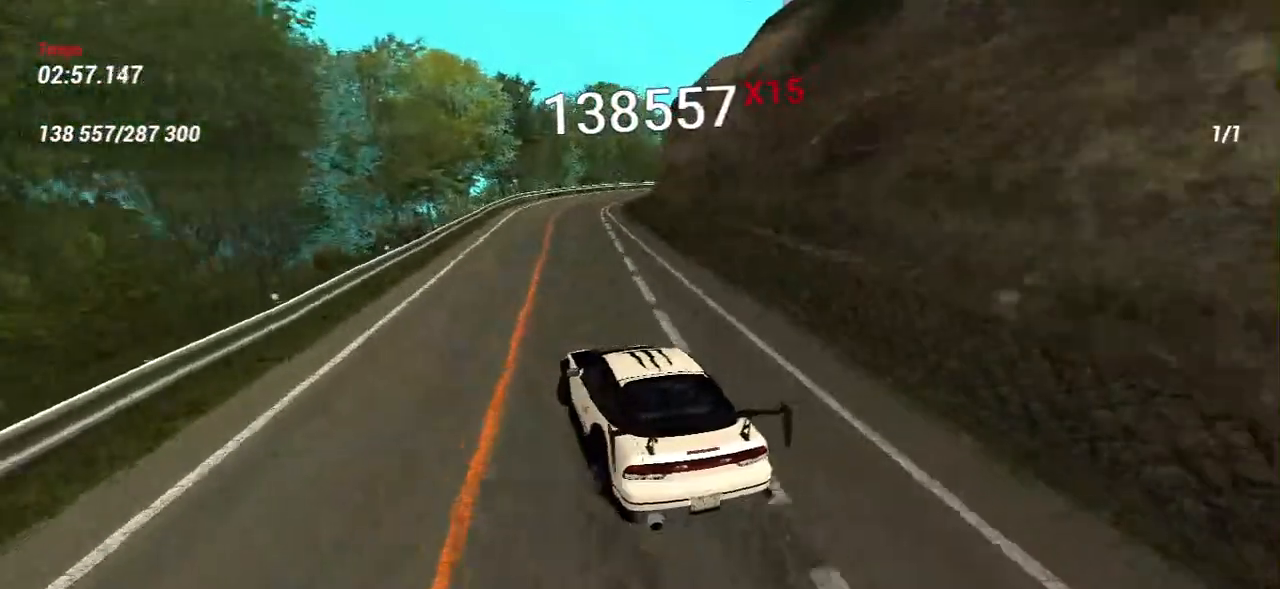
{"keys": ["a"], "mouse": [], "events": [[67, "d", "up"], [167, "s", "up"], [417, "a", "down"]]}
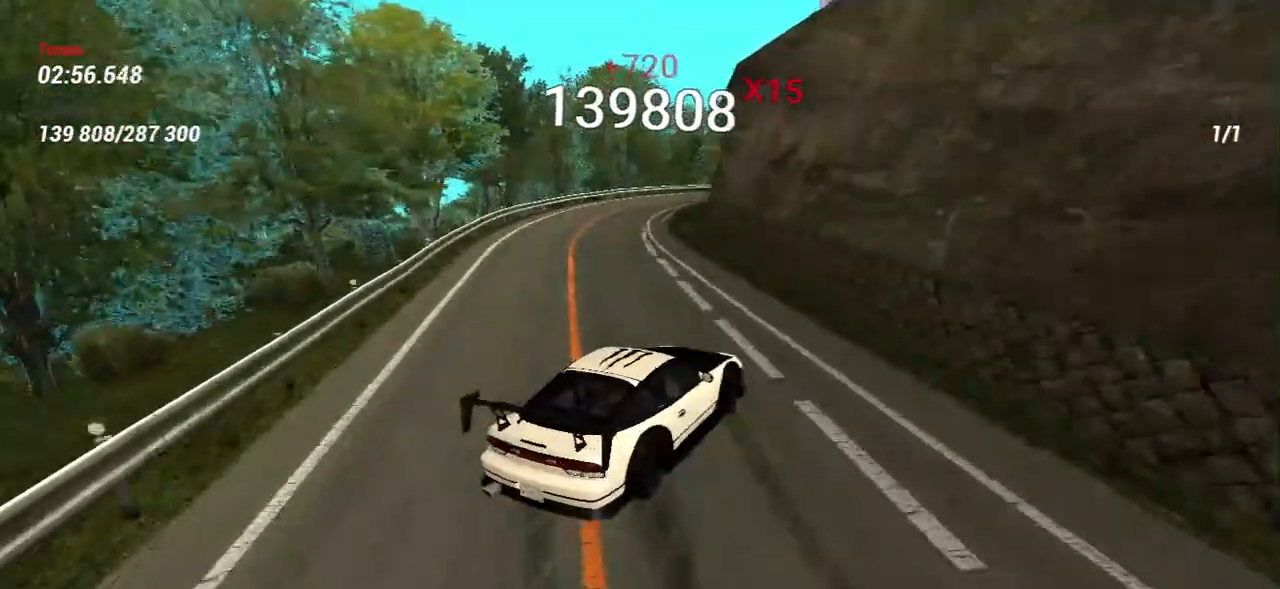
{"keys": ["s"], "mouse": [], "events": [[133, "a", "up"], [483, "s", "down"]]}
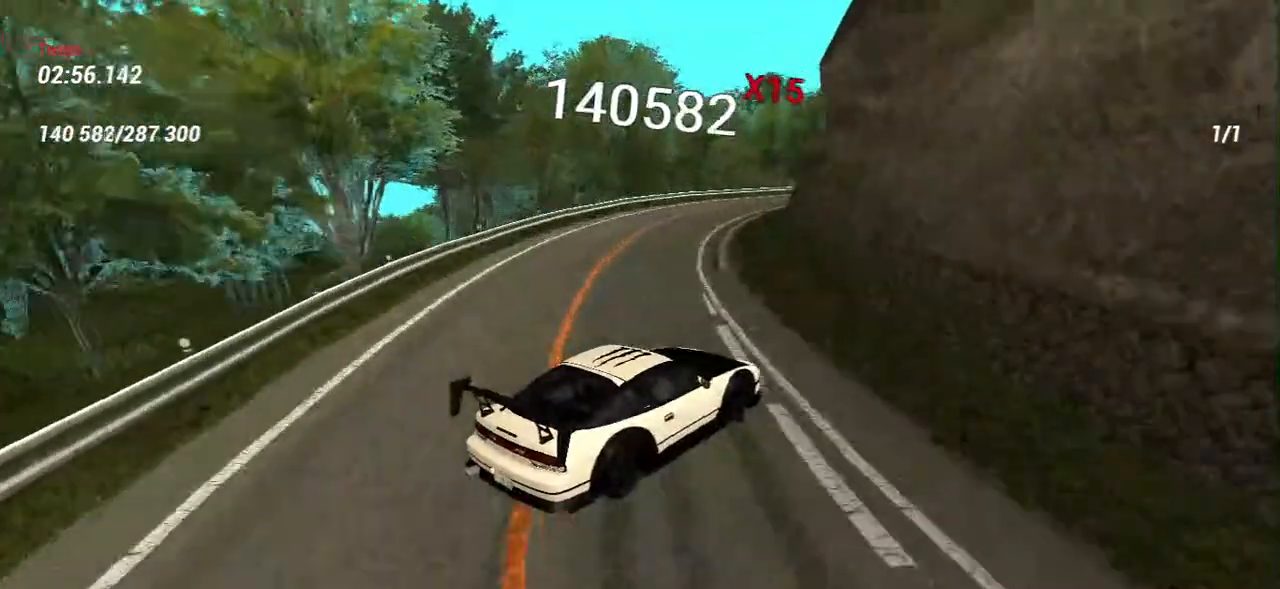
{"keys": ["s"], "mouse": [], "events": [[117, "s", "up"], [483, "s", "down"]]}
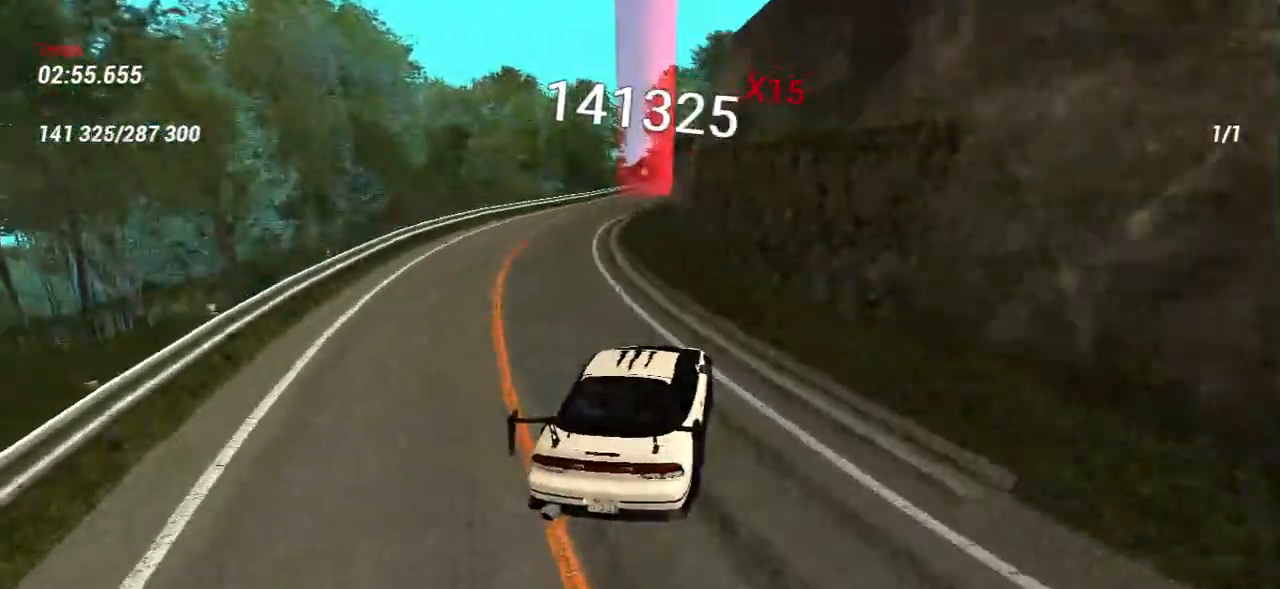
{"keys": ["w"], "mouse": [], "events": [[150, "s", "up"], [283, "w", "down"]]}
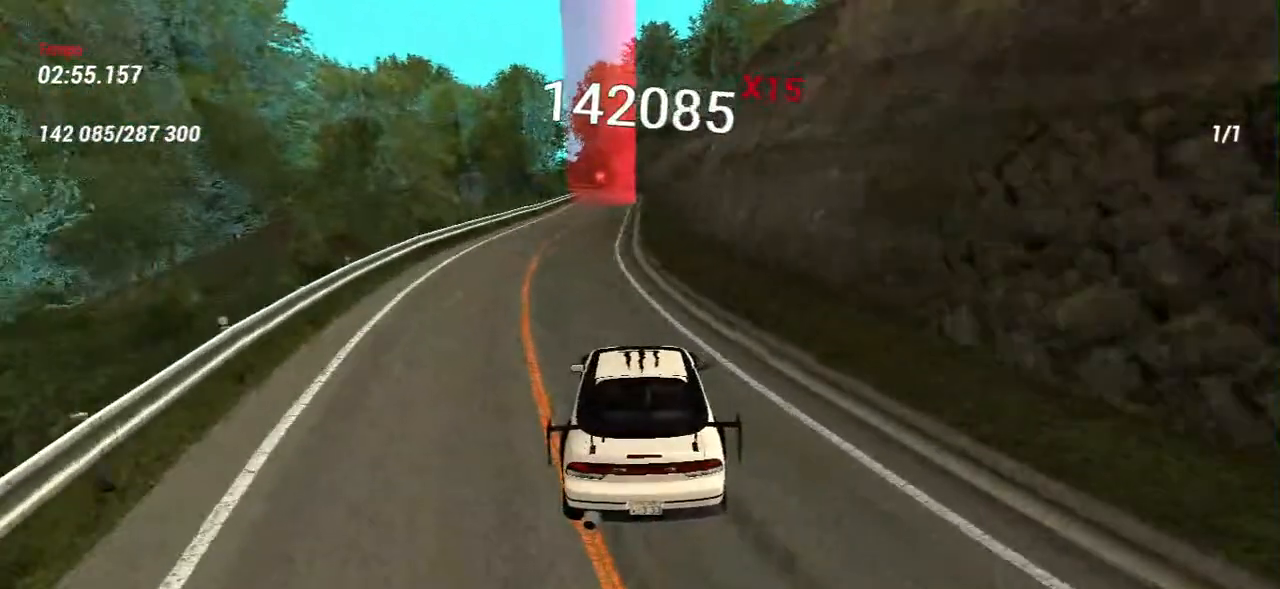
{"keys": ["w"], "mouse": [], "events": [[33, "w", "up"], [83, "w", "down"], [283, "a", "down"], [433, "a", "up"]]}
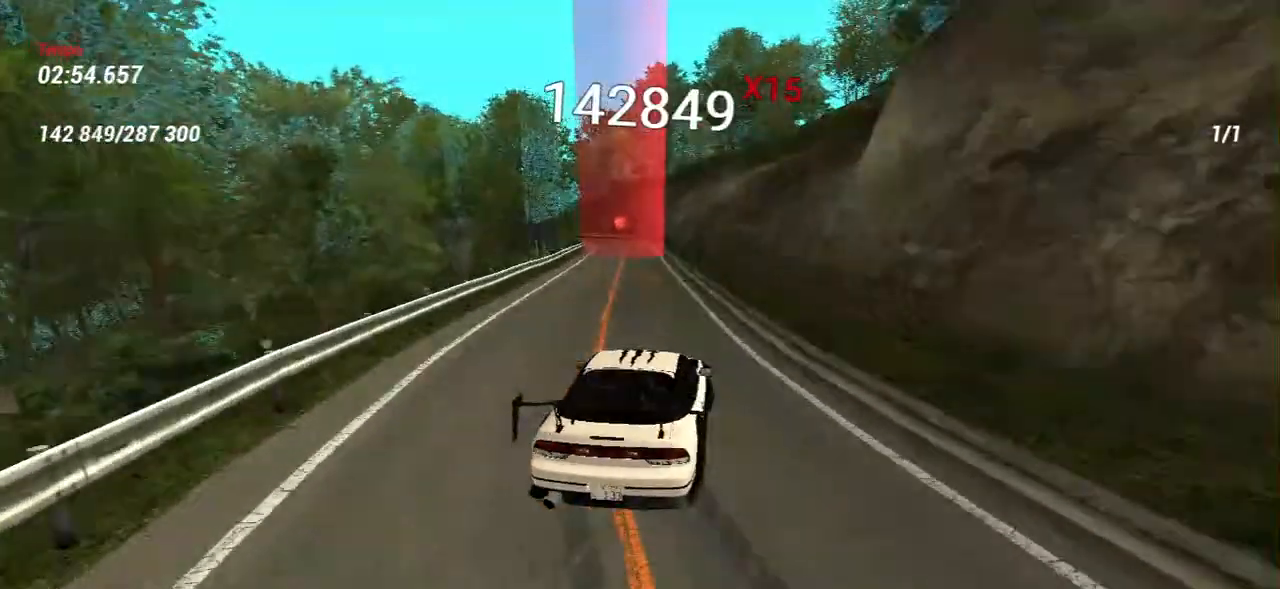
{"keys": ["a", "w"], "mouse": [], "events": [[17, "w", "up"], [133, "w", "down"], [483, "a", "down"]]}
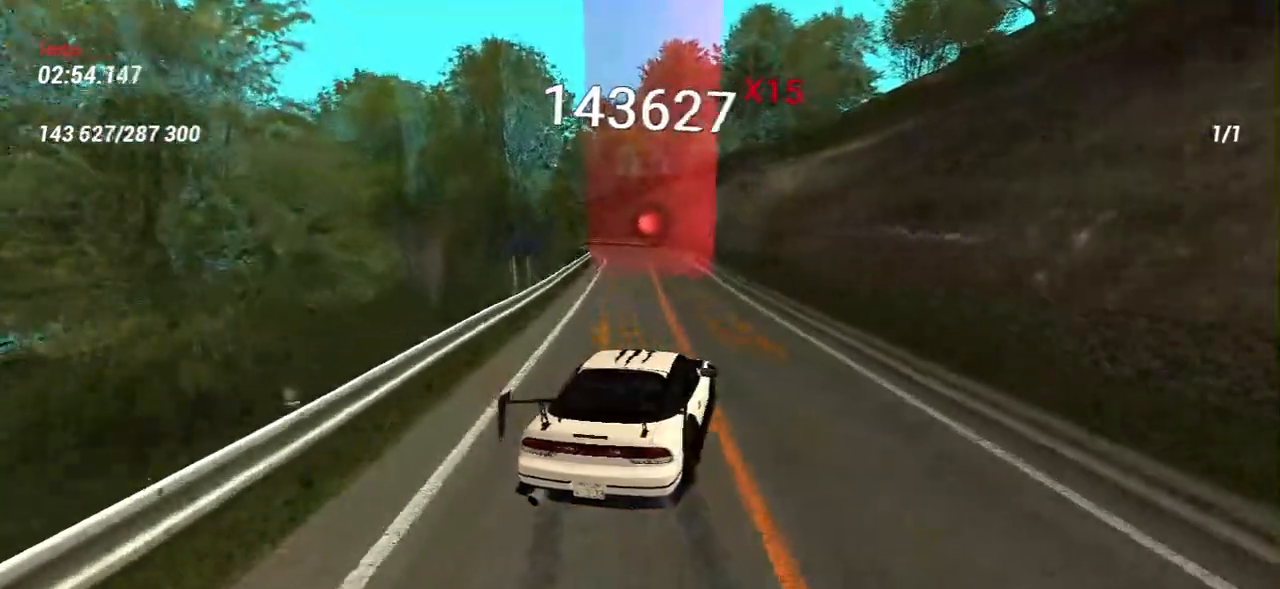
{"keys": ["a"], "mouse": [], "events": [[183, "a", "up"], [267, "a", "down"], [300, "w", "up"]]}